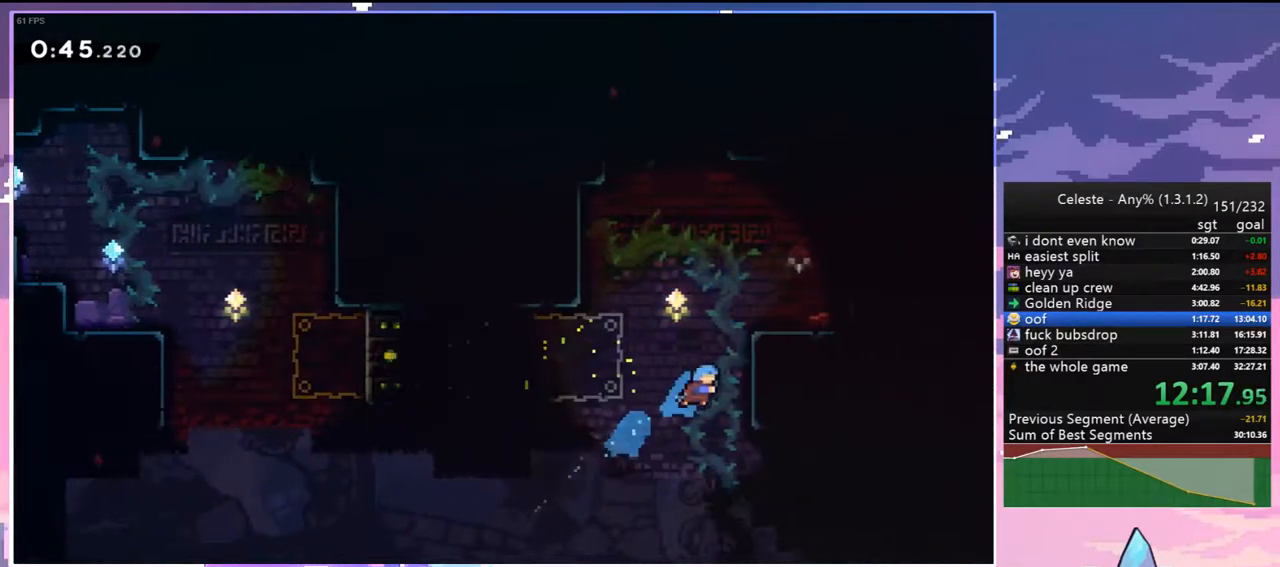
Gameplay with keyboard; each line is a JSON object with the keys held at the frame after it. "events" lists presses ("down") and releases ("up") of "dash", "down", "grab", "jump", "jump2", "left", "menu", "right", "skip" and "up" between this image and that frame as [ms after this image, input, new state], when the widget could be followed in between. No other keys are recorded. Mouse input is not recorded. Key names are as the overlay labels them; some are game actions (e.g. jump) rather than physical keys.
{"keys": [], "events": [[83, "dash", "up"], [133, "jump2", "down"], [233, "jump", "down"], [317, "jump", "up"], [367, "grab", "up"], [367, "jump2", "up"], [467, "up", "up"], [500, "right", "up"]]}
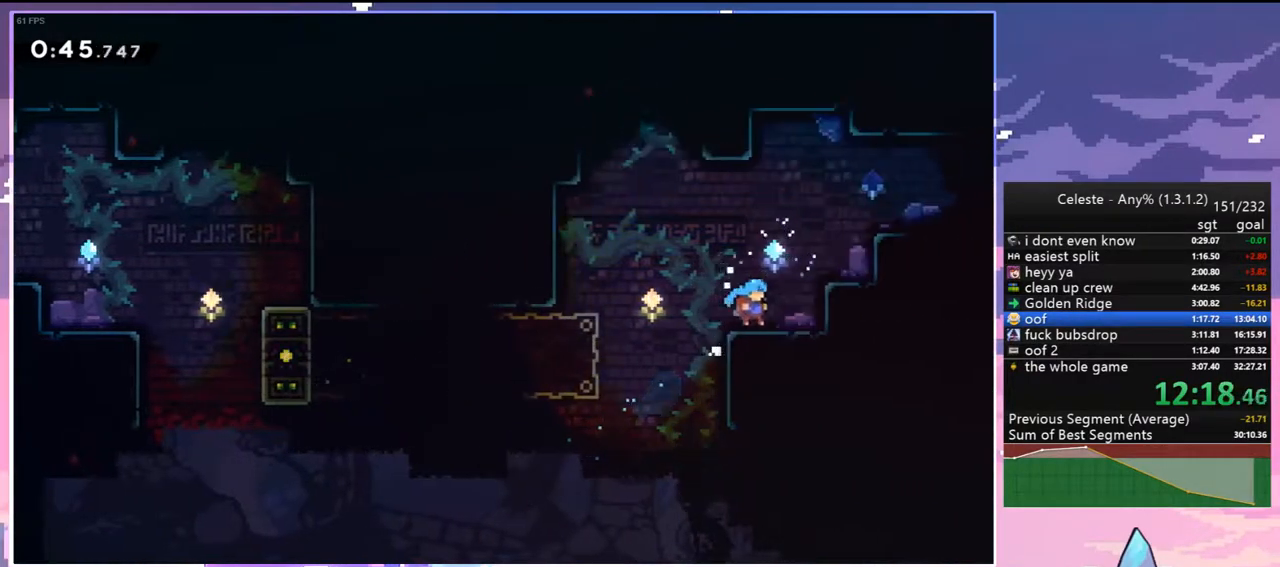
{"keys": ["down", "right"], "events": [[50, "right", "down"], [50, "up", "down"], [100, "dash", "down"], [250, "dash", "up"], [250, "up", "up"], [333, "down", "down"]]}
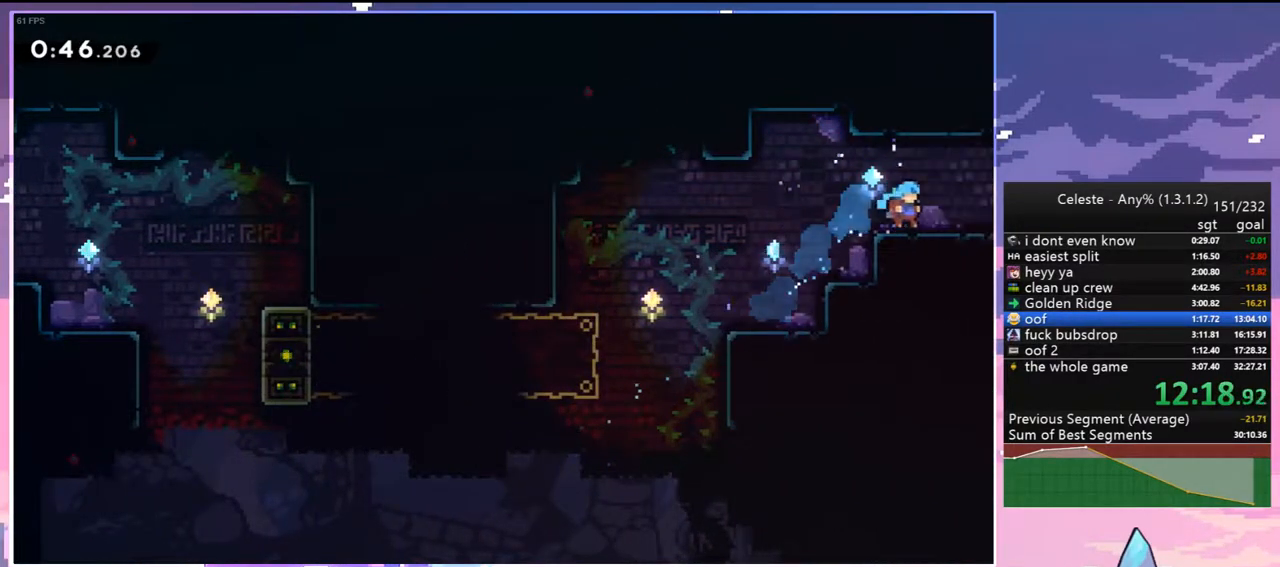
{"keys": ["jump2", "right"], "events": [[67, "dash", "down"], [217, "jump2", "down"], [267, "dash", "up"], [267, "down", "up"]]}
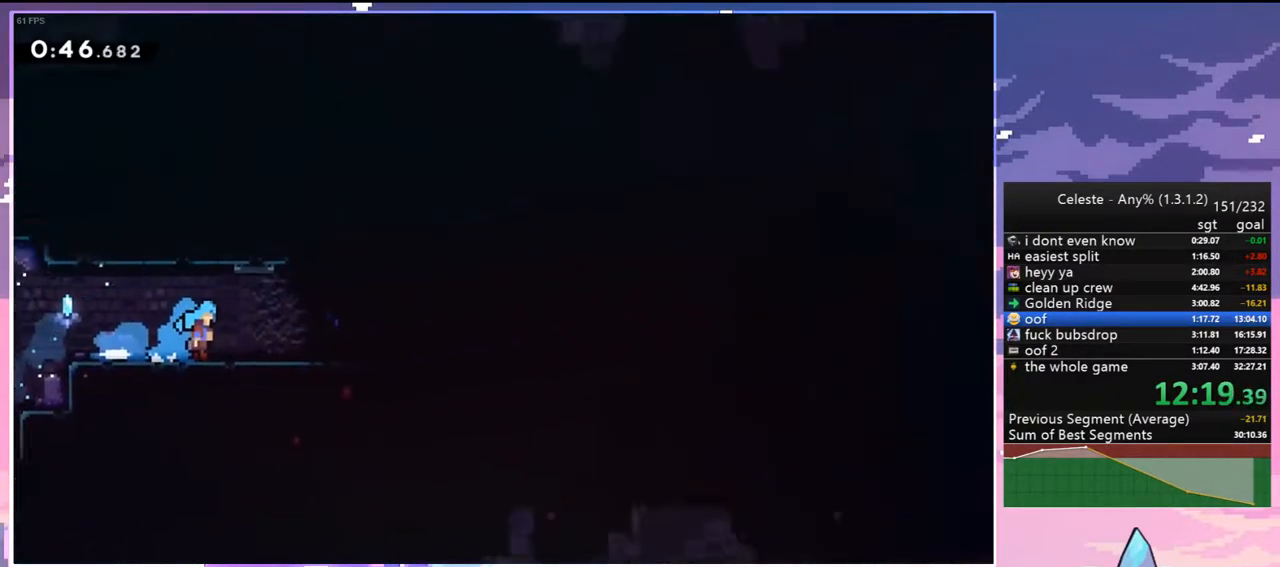
{"keys": ["jump2", "right"], "events": []}
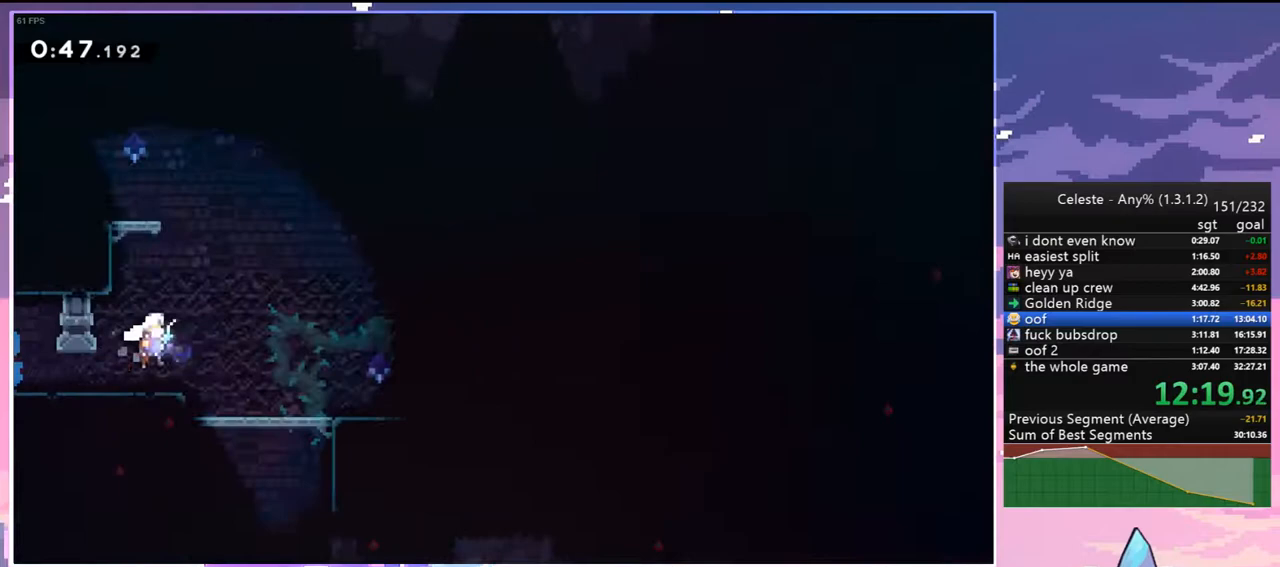
{"keys": ["down", "right"], "events": [[17, "down", "down"], [100, "dash", "down"], [100, "jump2", "up"], [283, "jump2", "down"], [383, "dash", "up"], [383, "jump2", "up"]]}
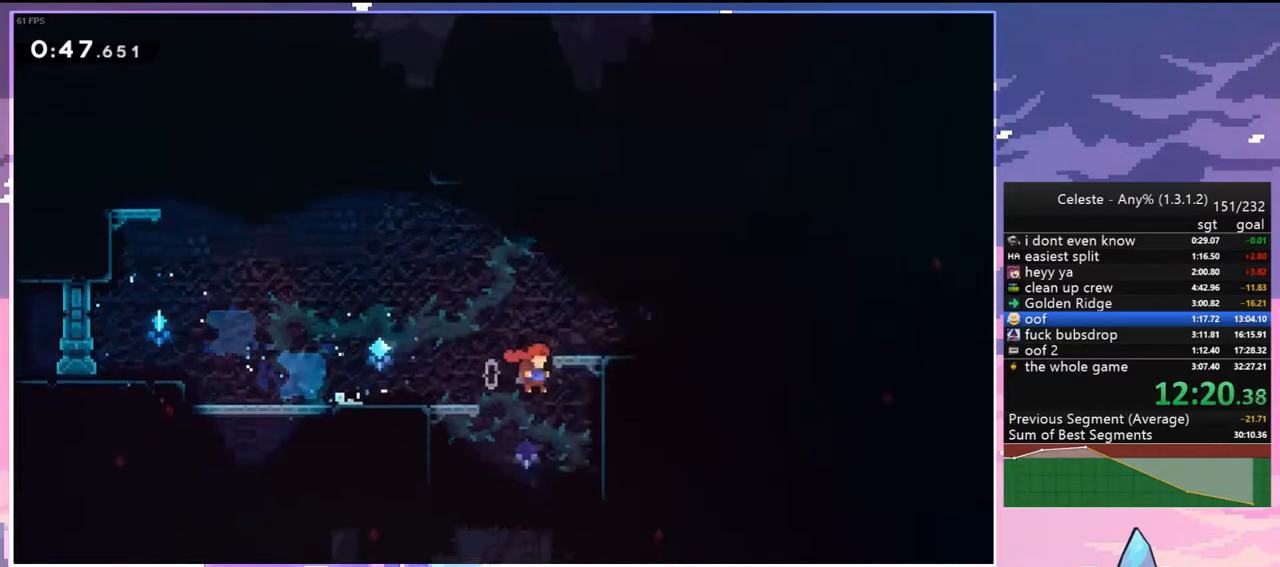
{"keys": ["down"], "events": [[17, "dash", "down"], [67, "right", "up"], [167, "dash", "up"]]}
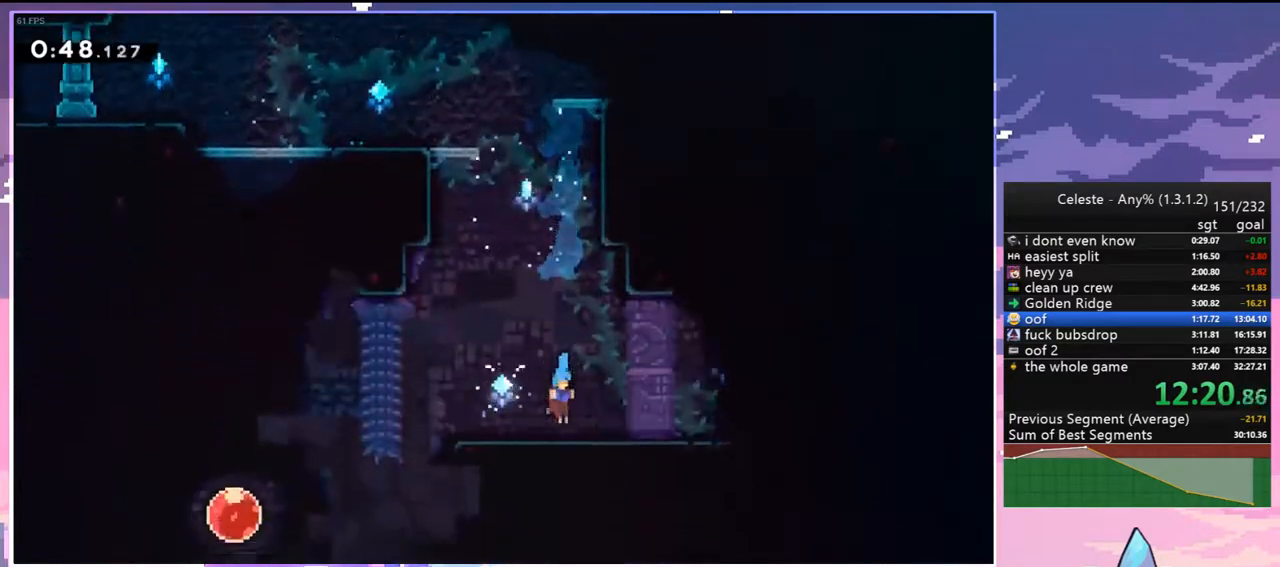
{"keys": ["down", "left"], "events": [[33, "left", "down"], [83, "dash", "down"], [183, "dash", "up"], [267, "jump2", "down"], [317, "dash", "down"], [317, "jump2", "up"], [417, "dash", "up"]]}
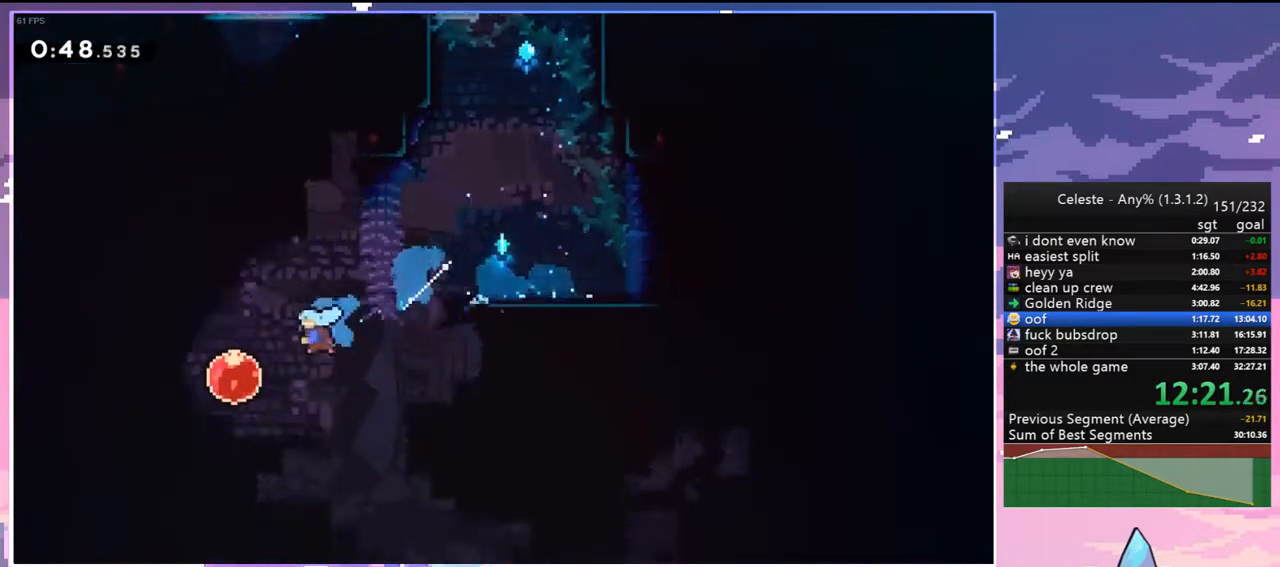
{"keys": ["down"], "events": [[50, "left", "up"], [50, "right", "down"], [100, "dash", "down"], [100, "down", "up"], [200, "dash", "up"], [283, "down", "down"], [333, "right", "up"]]}
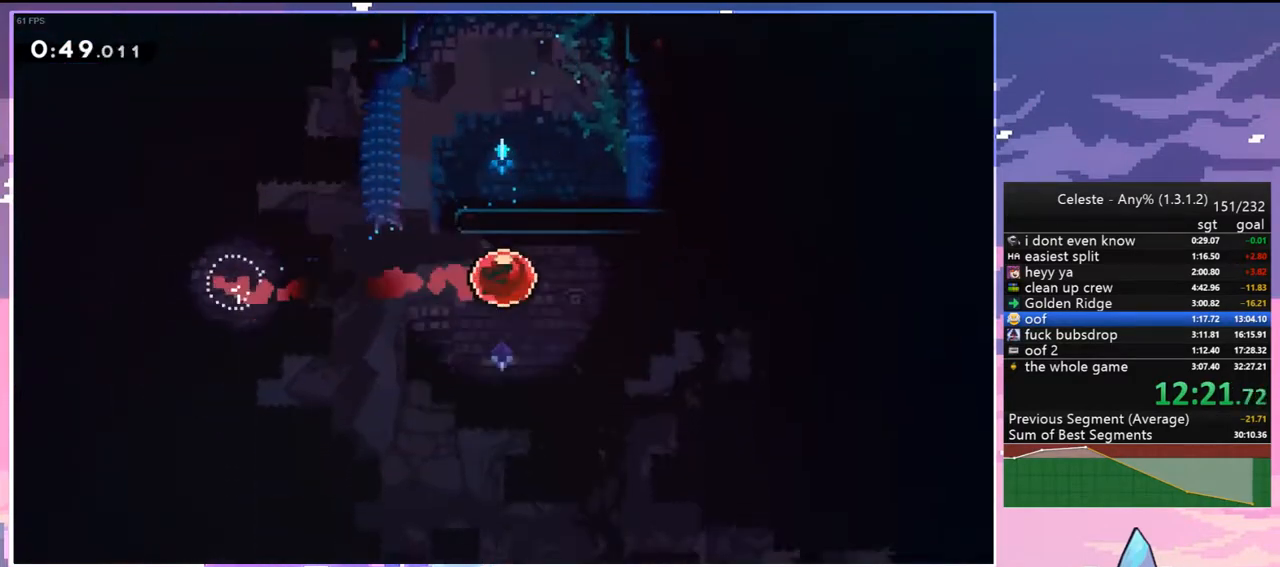
{"keys": ["down"], "events": []}
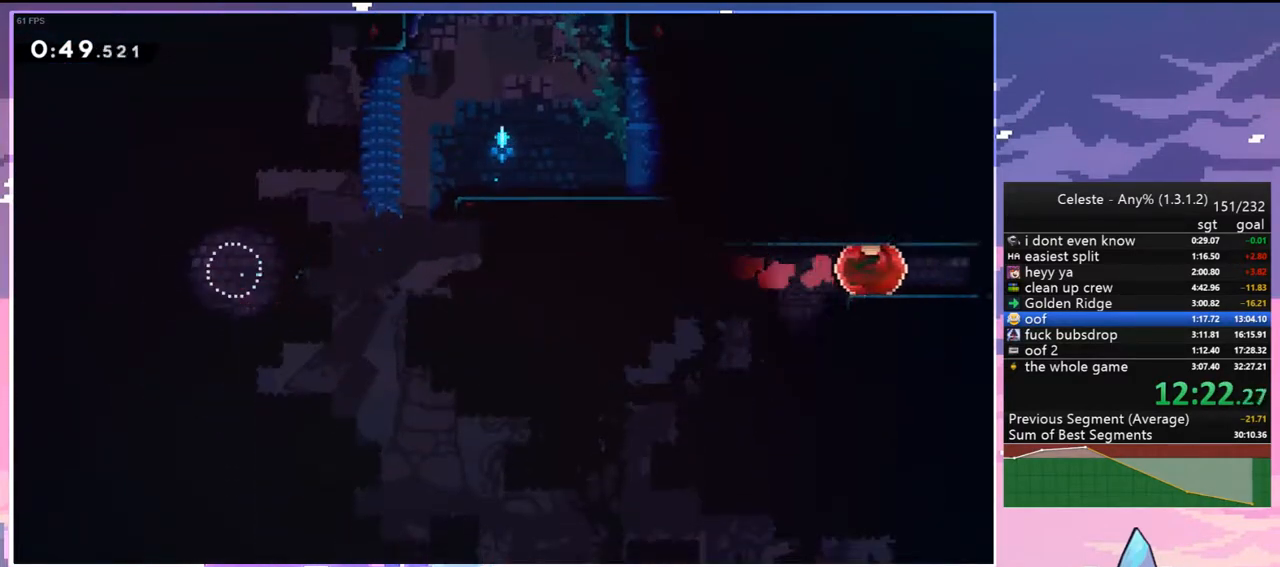
{"keys": ["down"], "events": []}
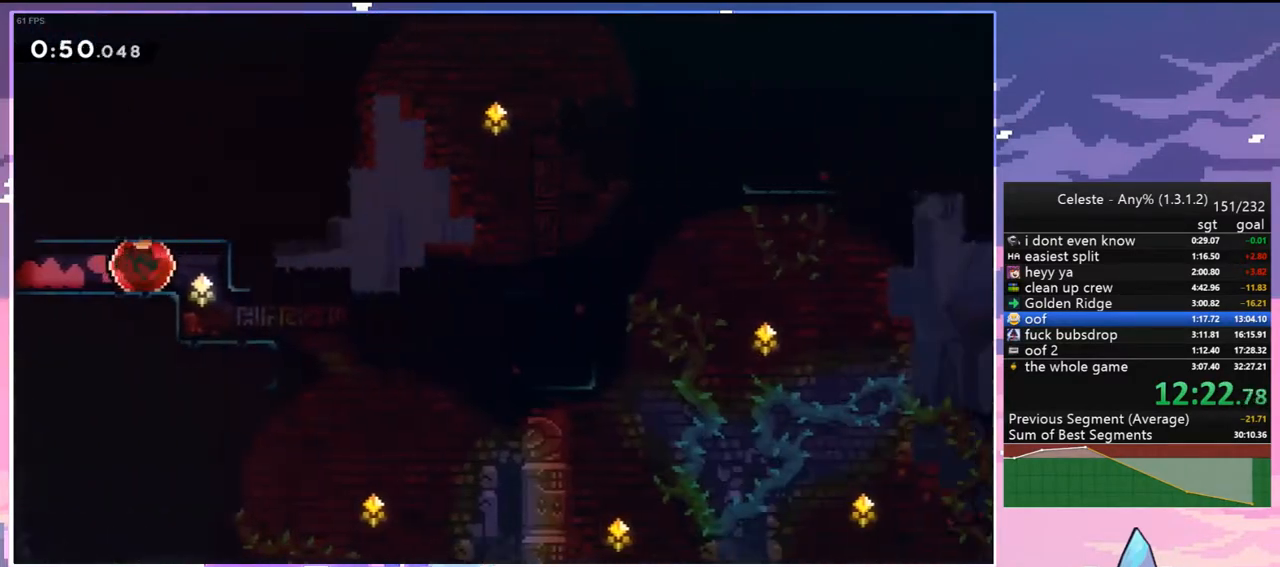
{"keys": ["down"], "events": [[383, "dash", "down"], [483, "dash", "up"]]}
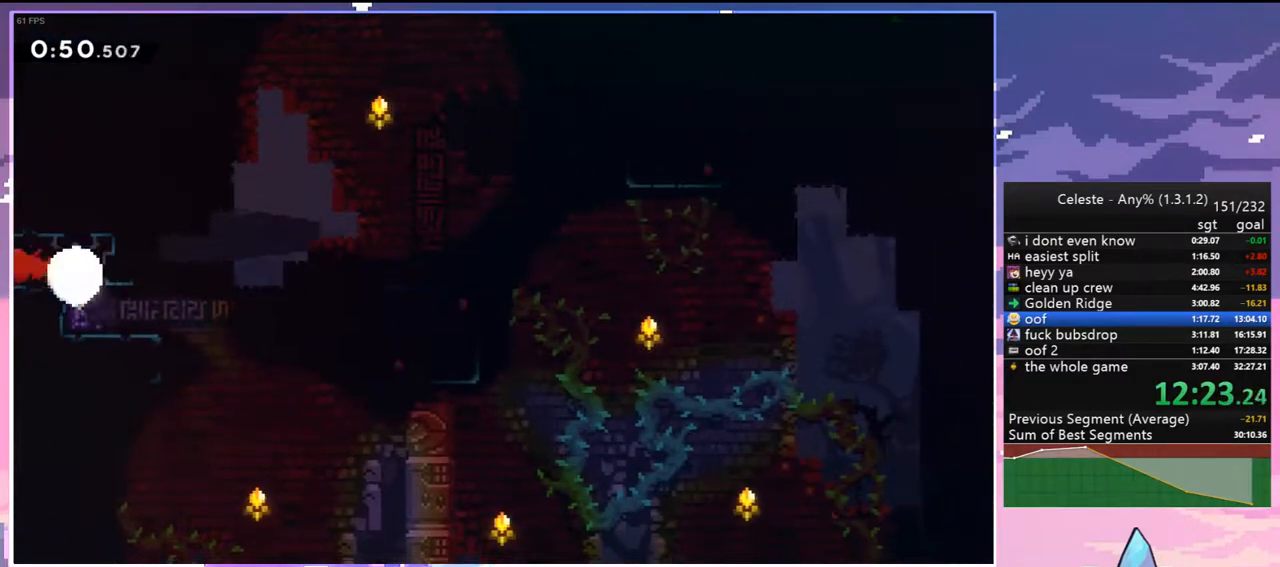
{"keys": ["grab", "jump2", "right", "up"], "events": [[67, "down", "up"], [167, "dash", "down"], [167, "down", "down"], [217, "right", "down"], [250, "down", "up"], [250, "grab", "down"], [350, "up", "down"], [400, "dash", "up"], [400, "jump2", "down"]]}
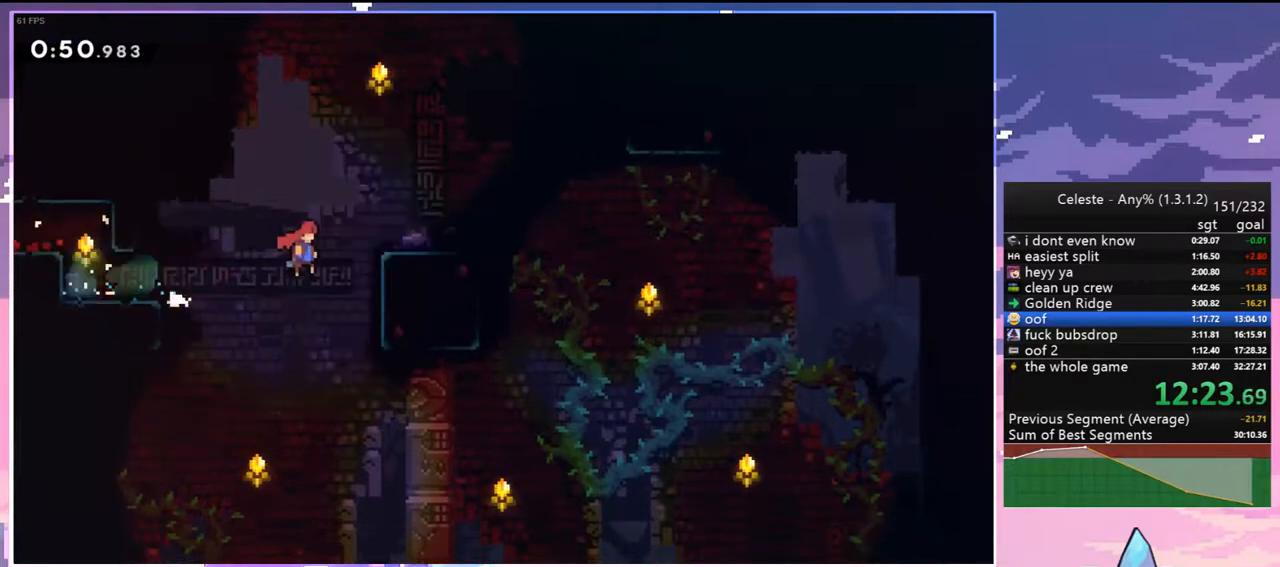
{"keys": ["jump2", "right", "up"], "events": [[33, "jump", "down"], [133, "jump2", "up"], [233, "jump2", "down"], [417, "jump", "up"], [500, "grab", "up"]]}
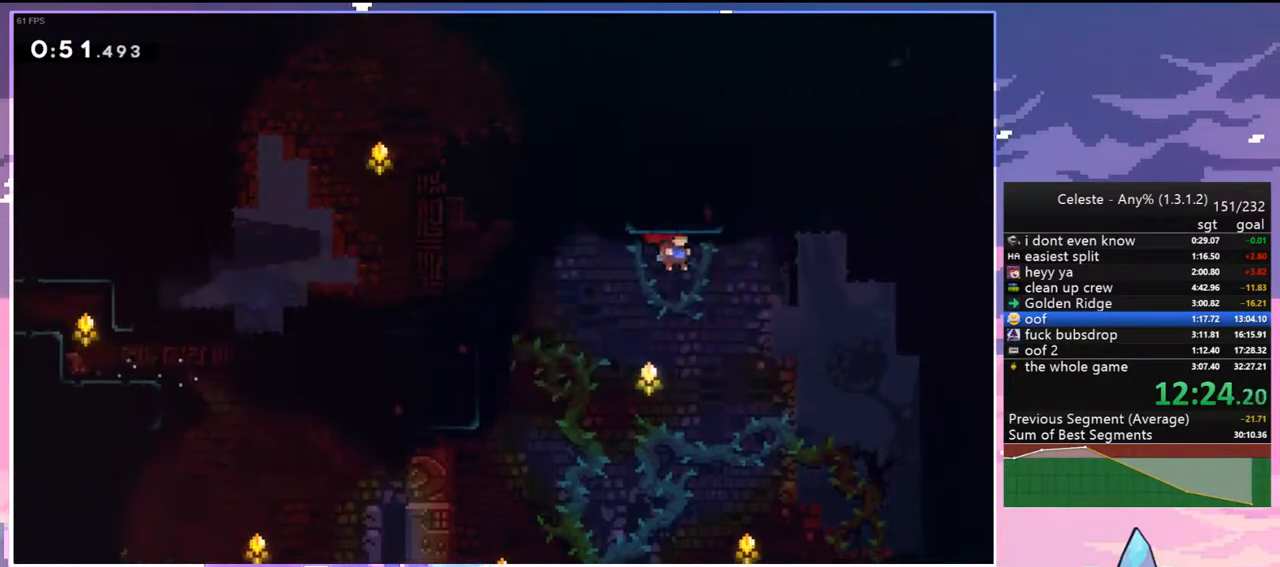
{"keys": ["right", "up"], "events": [[100, "dash", "down"], [100, "jump2", "up"], [250, "grab", "down"], [333, "dash", "up"], [333, "grab", "up"]]}
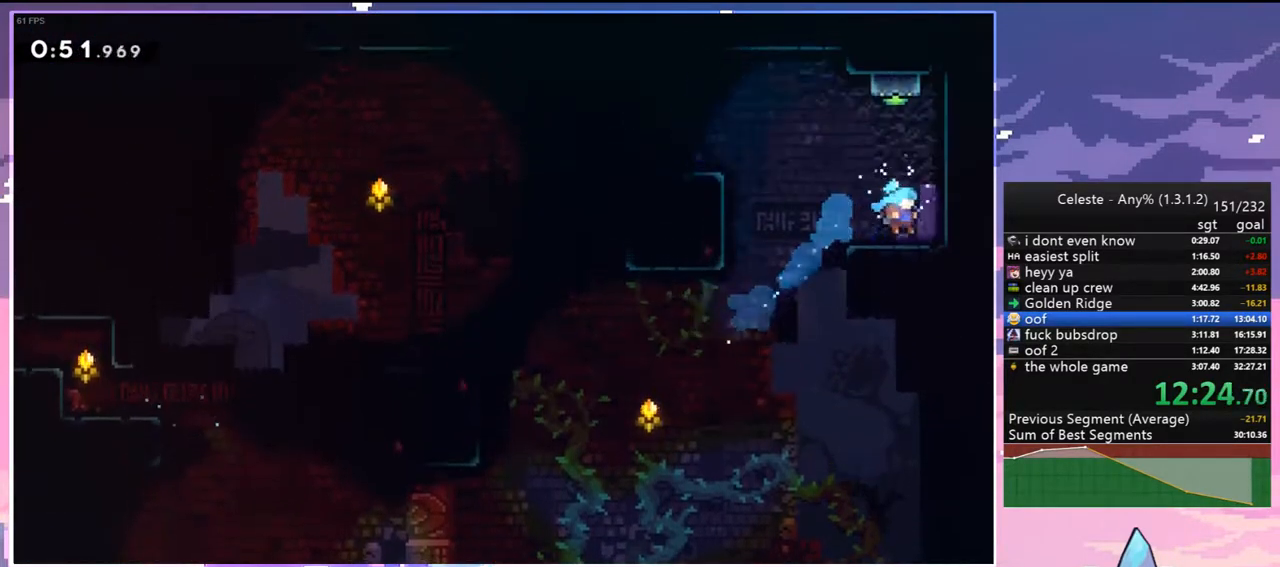
{"keys": ["left", "up"], "events": [[17, "right", "up"], [167, "dash", "down"], [300, "dash", "up"], [350, "left", "down"]]}
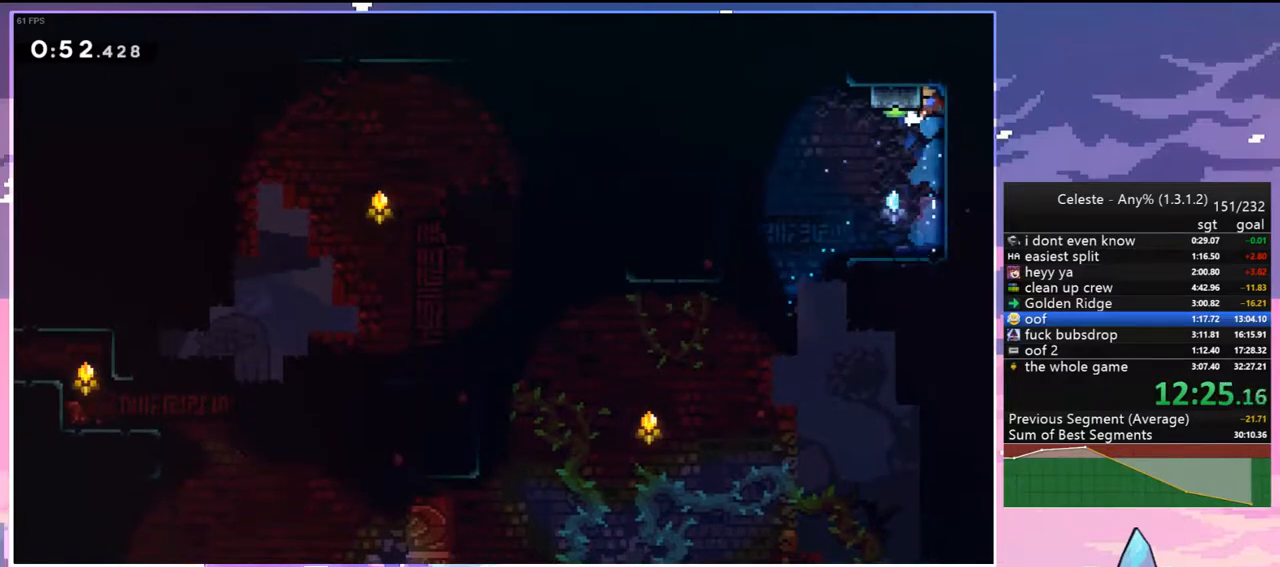
{"keys": ["dash", "up"], "events": [[83, "left", "up"], [133, "up", "up"], [233, "left", "down"], [367, "left", "up"], [367, "up", "down"], [417, "dash", "down"]]}
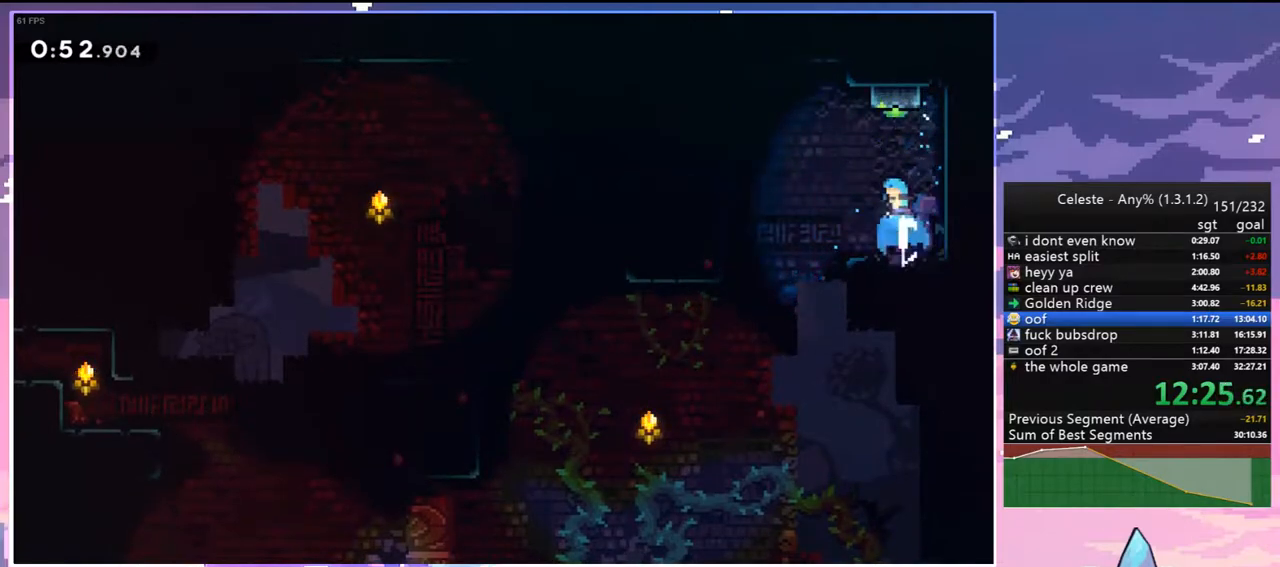
{"keys": ["down", "left"], "events": [[50, "dash", "up"], [100, "left", "down"], [150, "up", "up"], [233, "down", "down"]]}
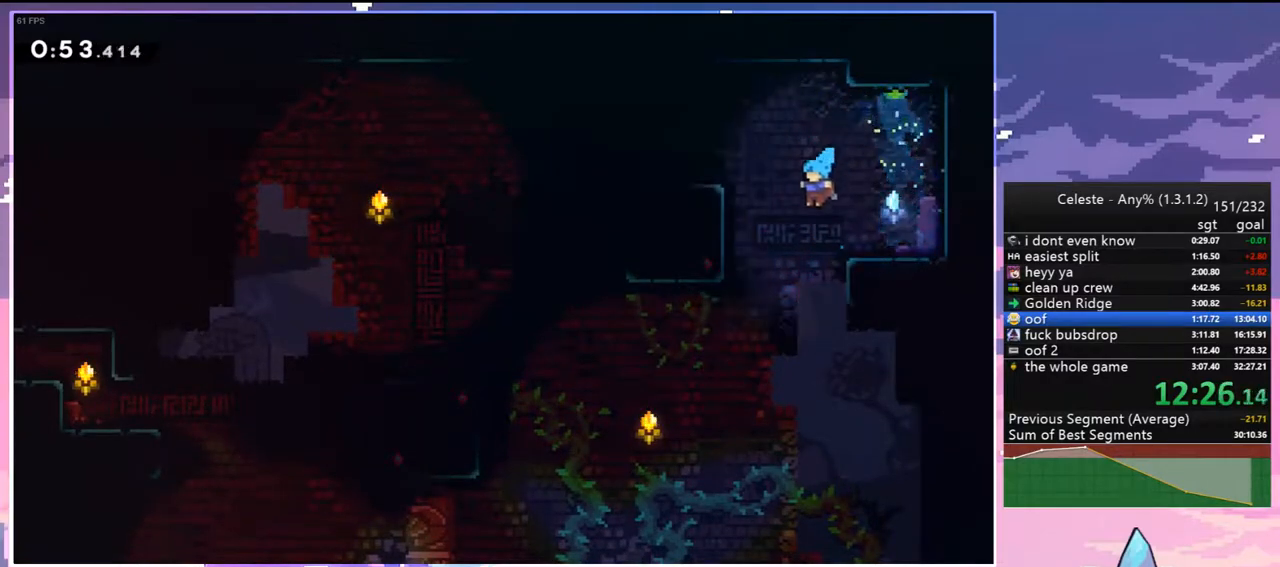
{"keys": ["down", "right"], "events": [[17, "left", "up"], [67, "right", "down"]]}
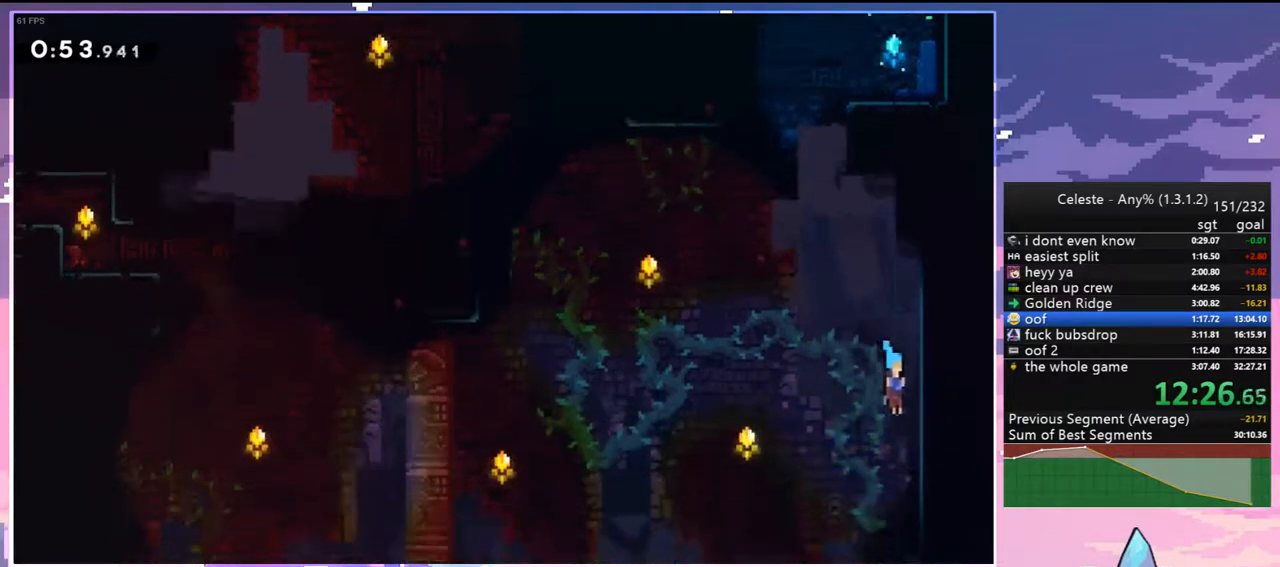
{"keys": ["down"], "events": [[133, "right", "up"]]}
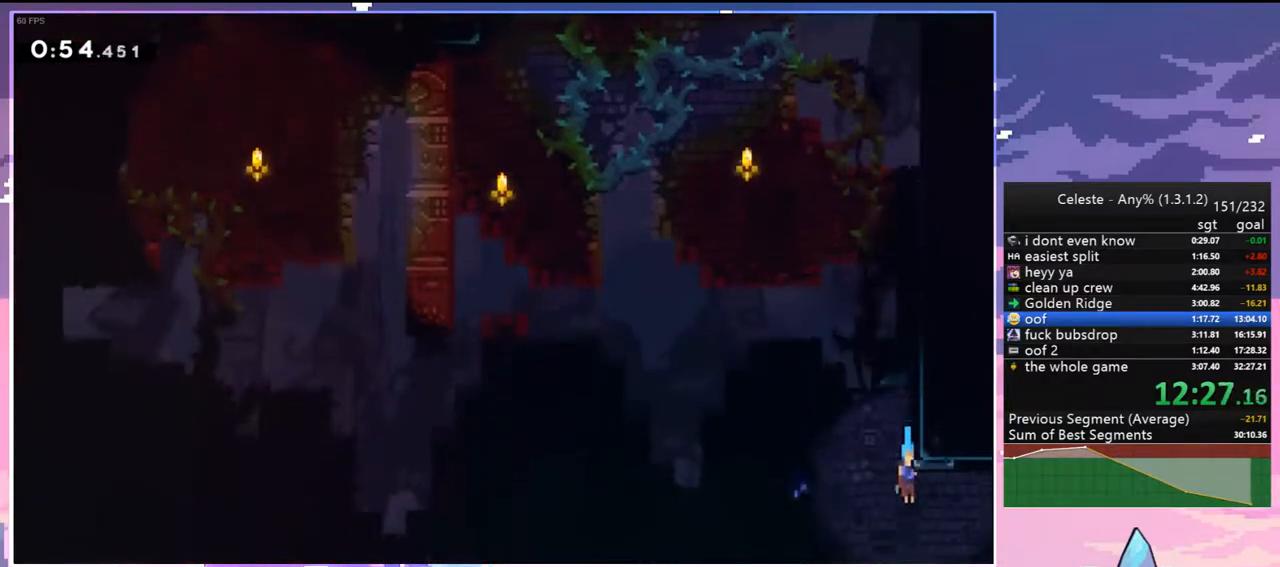
{"keys": ["up"], "events": [[100, "right", "down"], [150, "dash", "down"], [283, "dash", "up"], [283, "down", "up"], [333, "right", "up"], [383, "up", "down"]]}
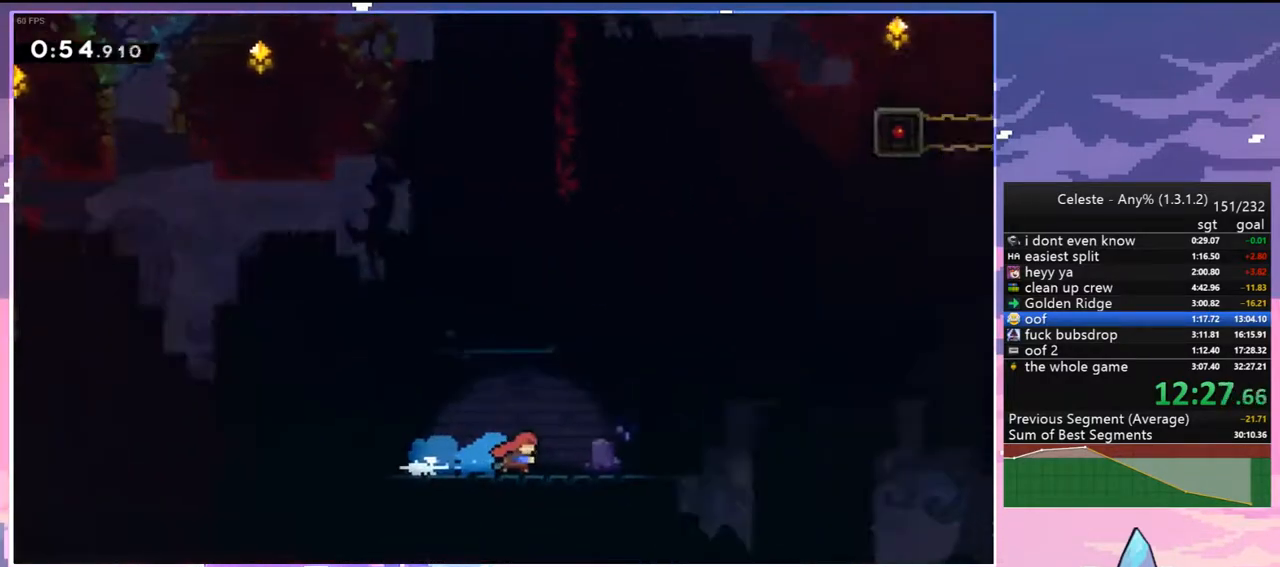
{"keys": ["up"], "events": []}
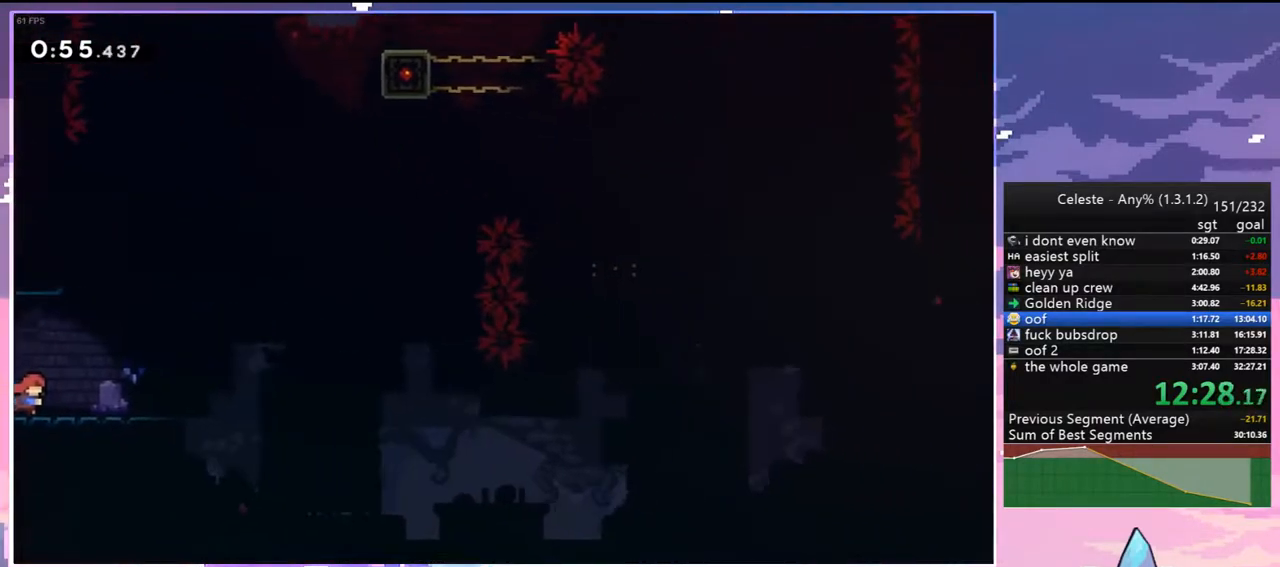
{"keys": [], "events": [[133, "dash", "down"], [267, "dash", "up"], [467, "up", "up"]]}
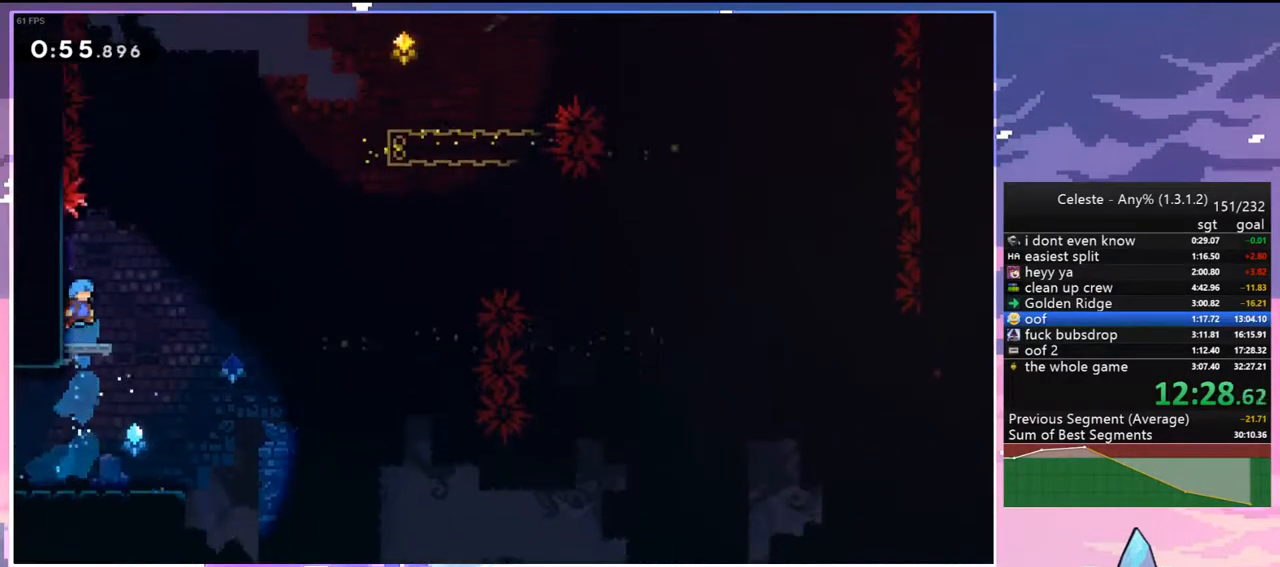
{"keys": ["right"], "events": [[100, "down", "down"], [150, "dash", "down"], [150, "right", "down"], [250, "jump2", "down"], [383, "dash", "up"], [383, "down", "up"], [433, "jump2", "up"]]}
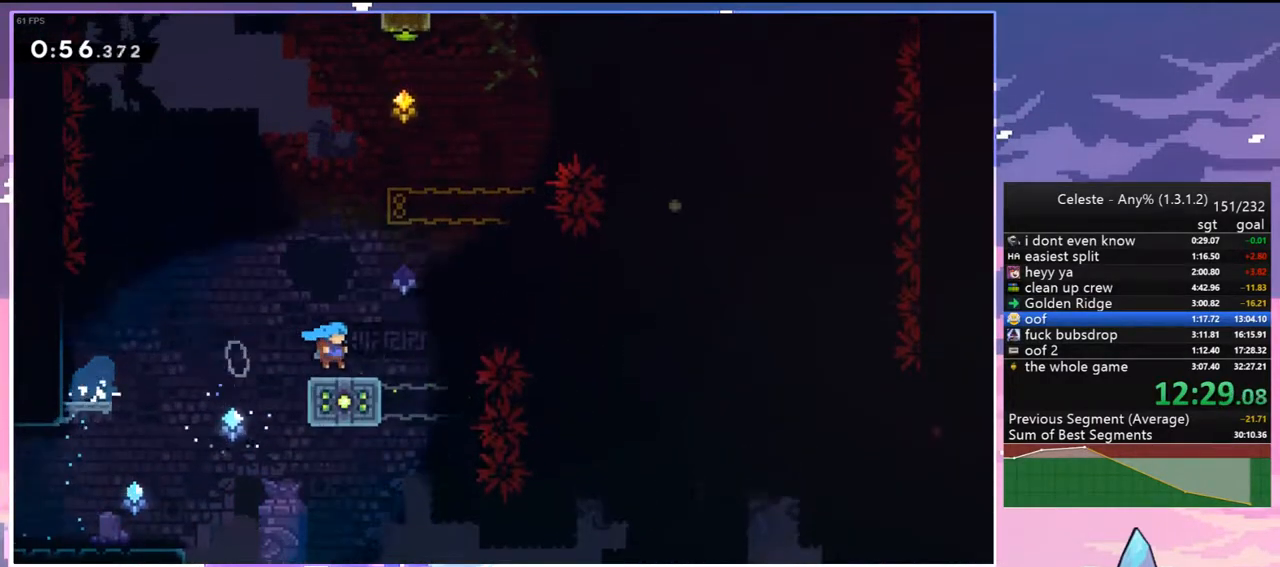
{"keys": ["dash", "up"], "events": [[67, "jump2", "down"], [400, "up", "down"], [450, "dash", "down"], [450, "jump2", "up"], [450, "right", "up"]]}
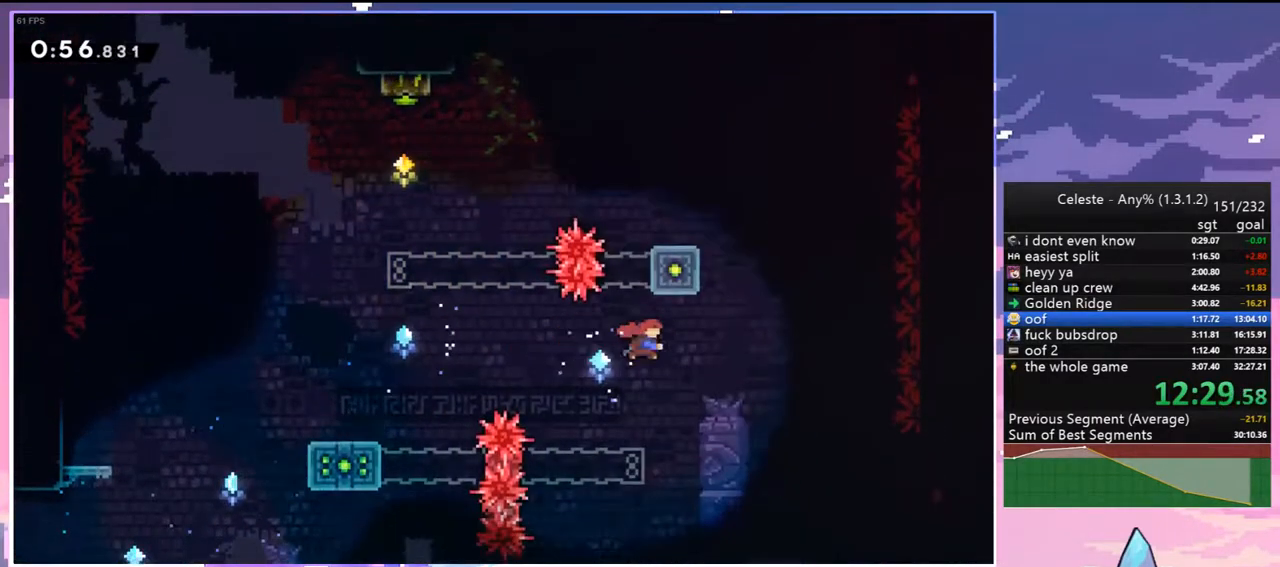
{"keys": ["right"], "events": [[83, "dash", "up"], [183, "up", "up"], [267, "right", "down"]]}
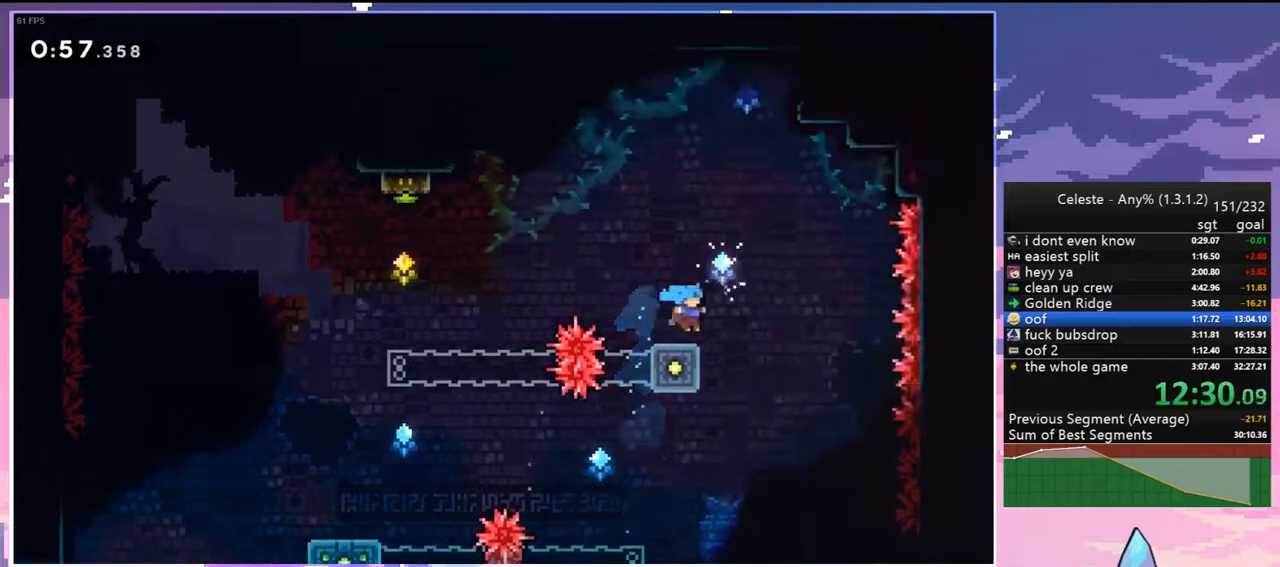
{"keys": ["jump2", "left"], "events": [[17, "jump2", "down"], [50, "left", "down"], [100, "jump2", "up"], [150, "dash", "down"], [150, "down", "down"], [150, "right", "up"], [283, "jump2", "down"], [333, "down", "up"], [383, "dash", "up"]]}
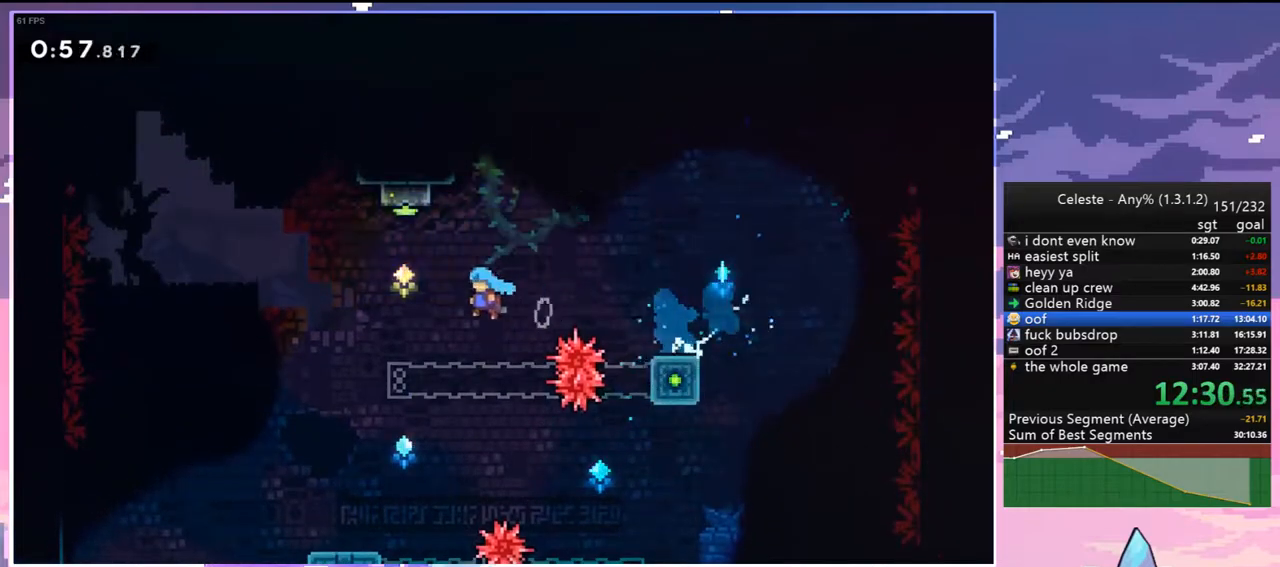
{"keys": ["right"], "events": [[17, "up", "down"], [67, "left", "up"], [117, "dash", "down"], [117, "jump2", "up"], [267, "dash", "up"], [400, "right", "down"], [400, "up", "up"]]}
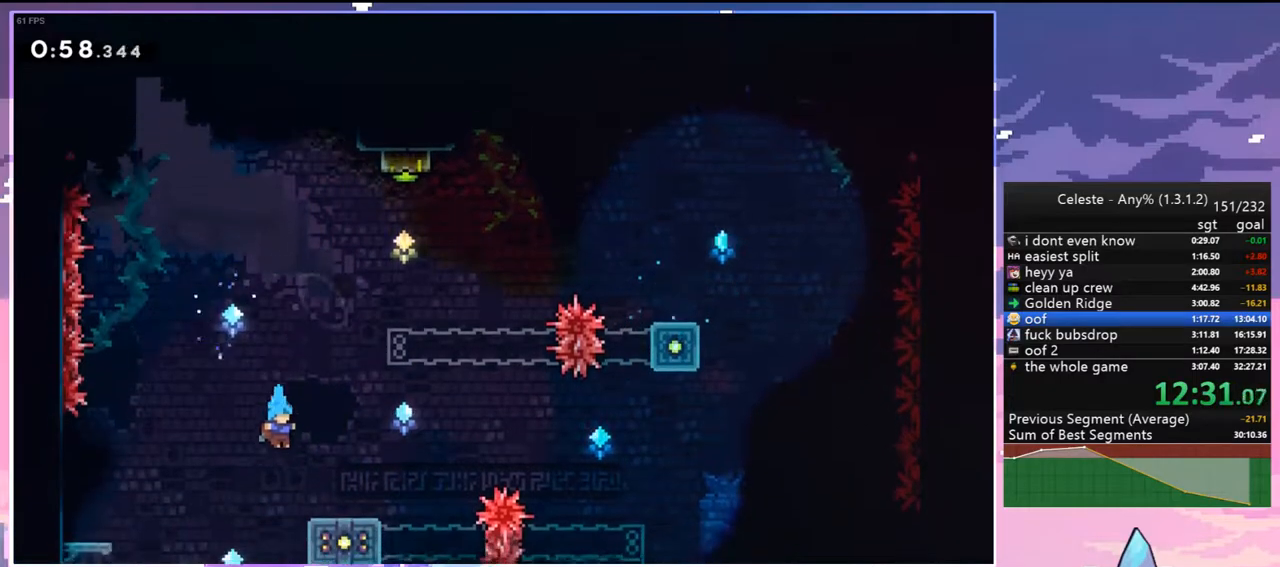
{"keys": [], "events": [[217, "right", "up"]]}
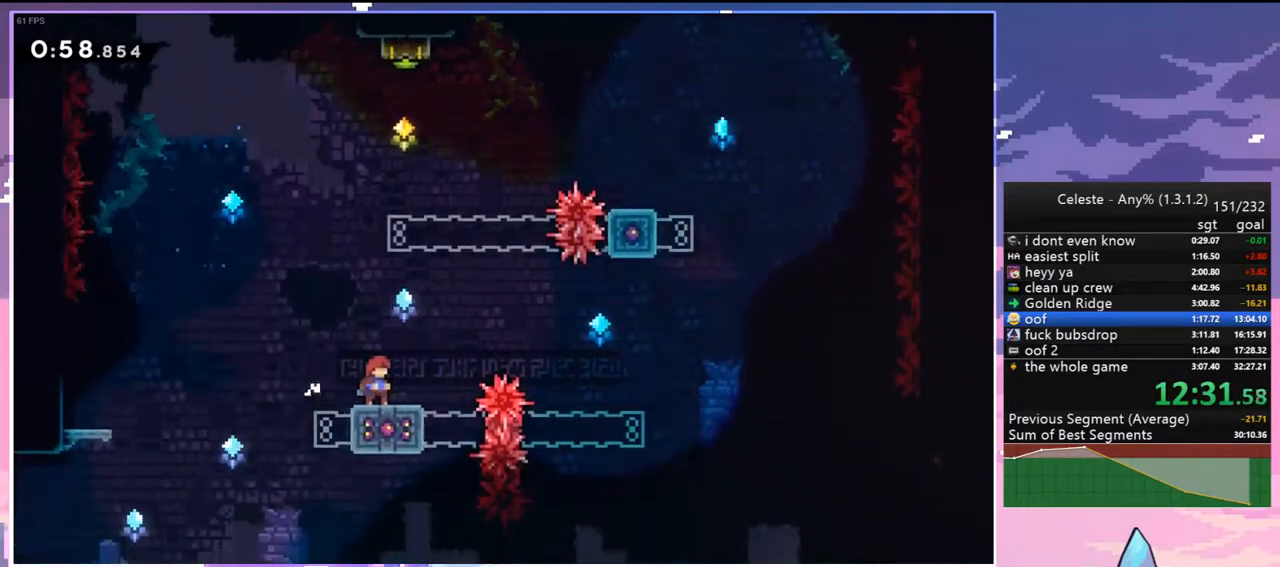
{"keys": ["jump2", "right"], "events": [[150, "jump2", "down"], [150, "right", "down"]]}